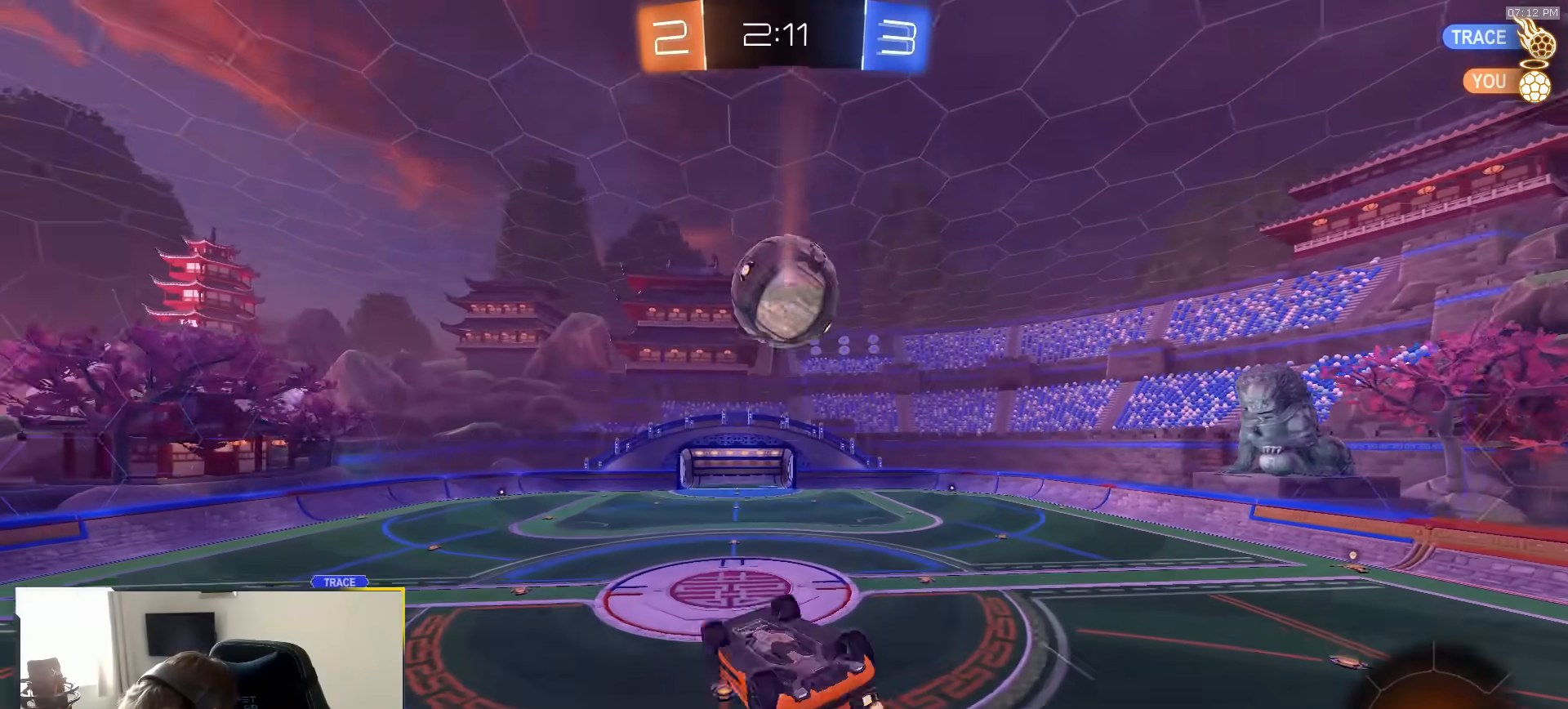
Gameplay with a controller (PlayStation layout); each line is a JSON object with the inputs held at the frame after it (dt_ms = milliseconds from this image to that frame). "events" lists button and stick changes between this image and that frame as [ms after this image, input, new state], when the widget could be followed in between. Not read: L3 R2 R3 TOUCHPAD.
{"dt_ms": 500, "buttons": [], "left_stick": "center", "right_stick": "center", "events": [[383, "L1", "up"], [400, "left_stick", "center"]]}
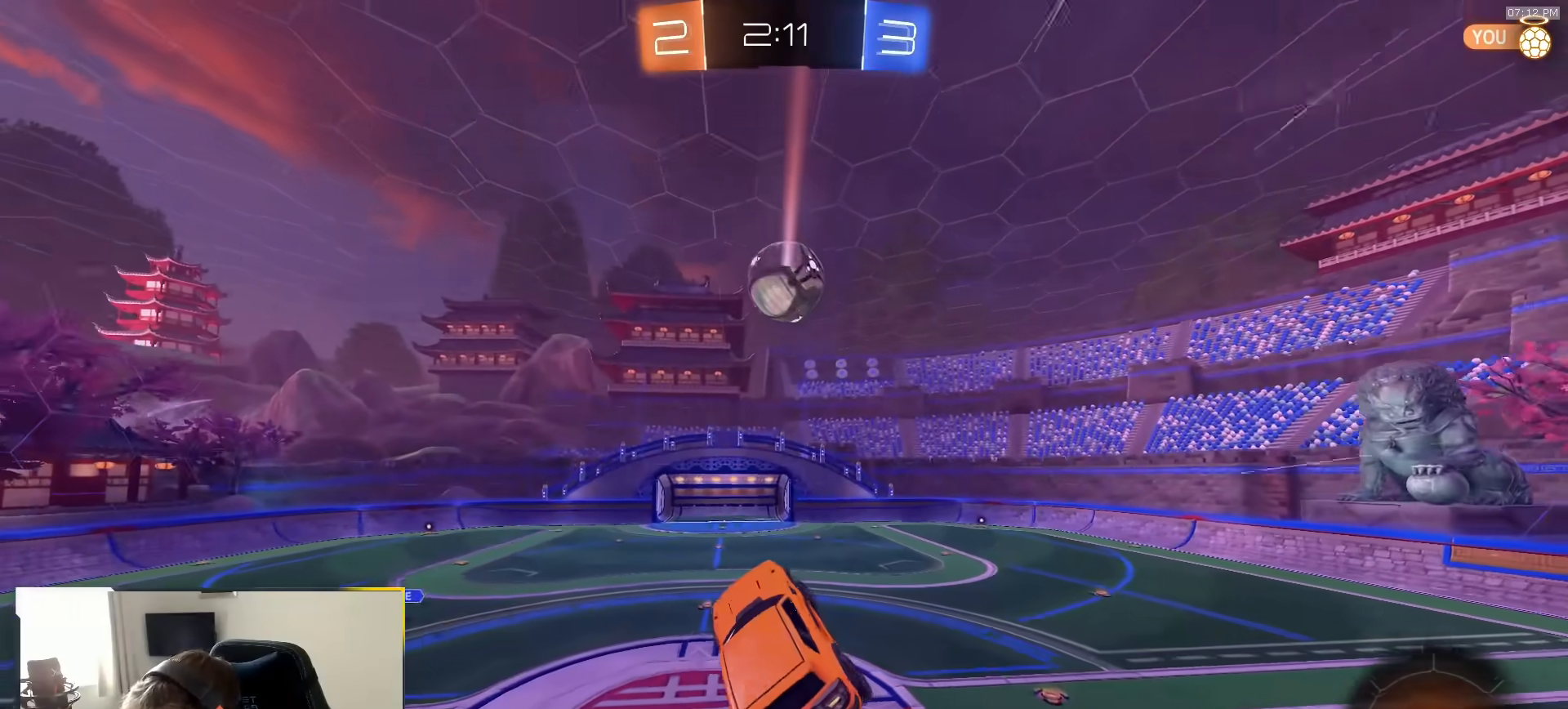
{"dt_ms": 500, "buttons": [], "left_stick": "center", "right_stick": "center", "events": []}
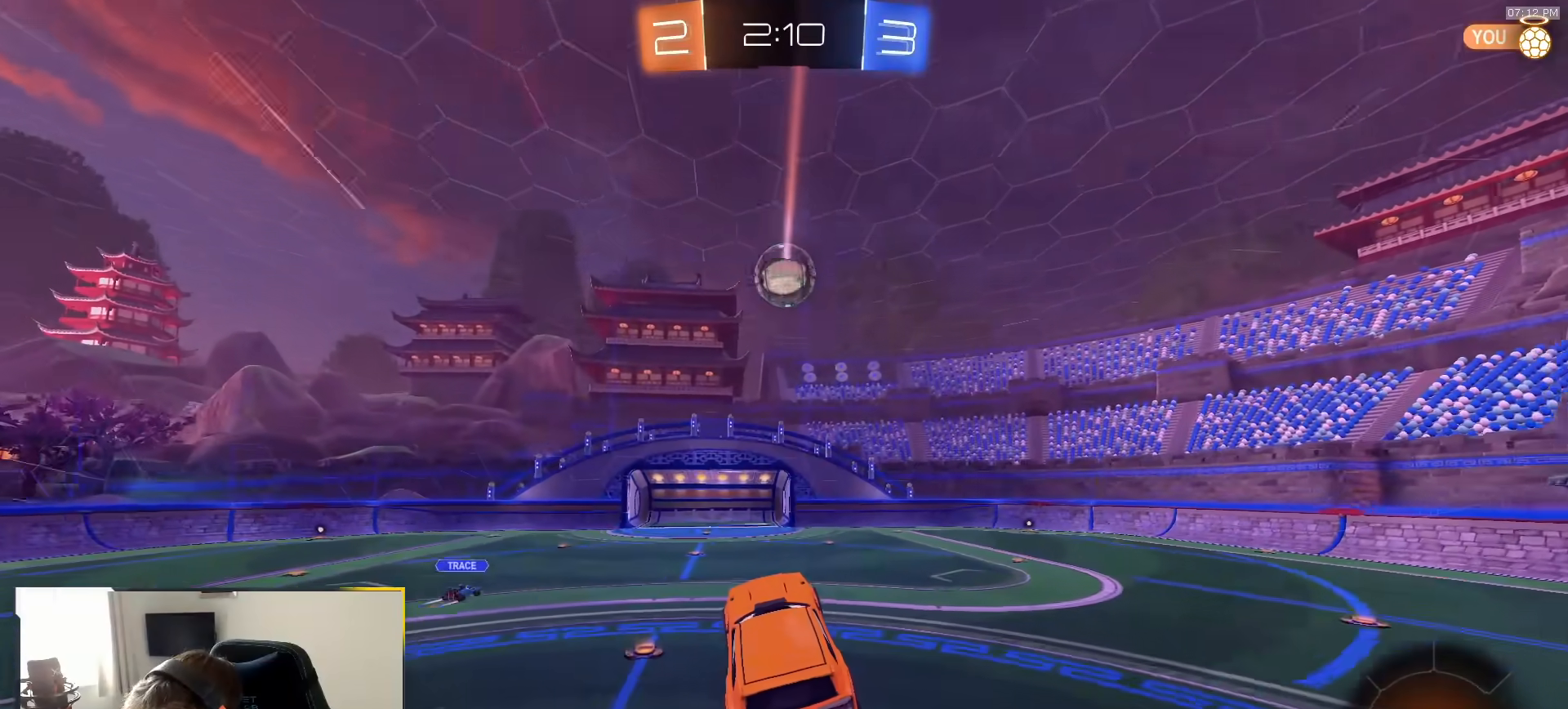
{"dt_ms": 500, "buttons": [], "left_stick": "right", "right_stick": "center", "events": [[217, "left_stick", "right"]]}
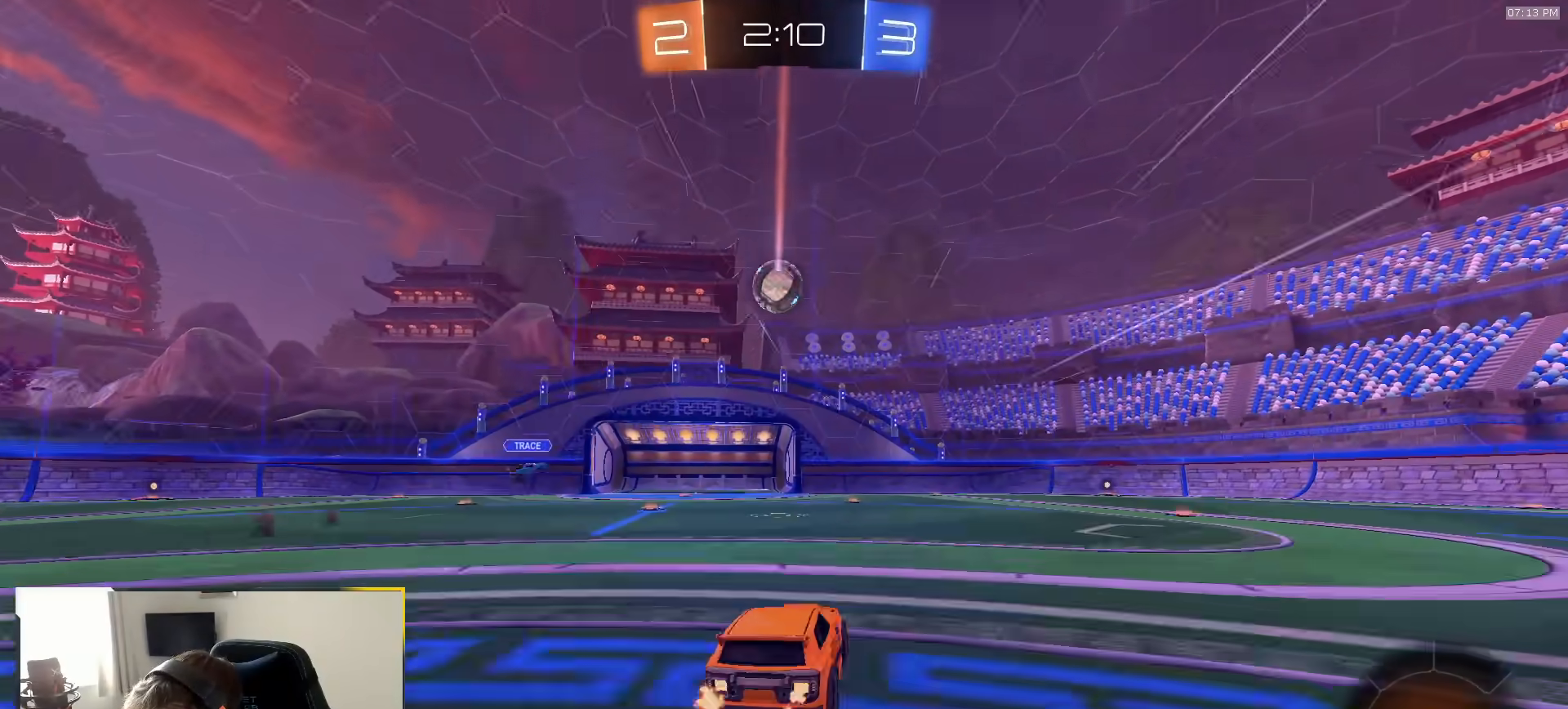
{"dt_ms": 500, "buttons": ["R1"], "left_stick": "right", "right_stick": "center", "events": [[500, "R1", "down"]]}
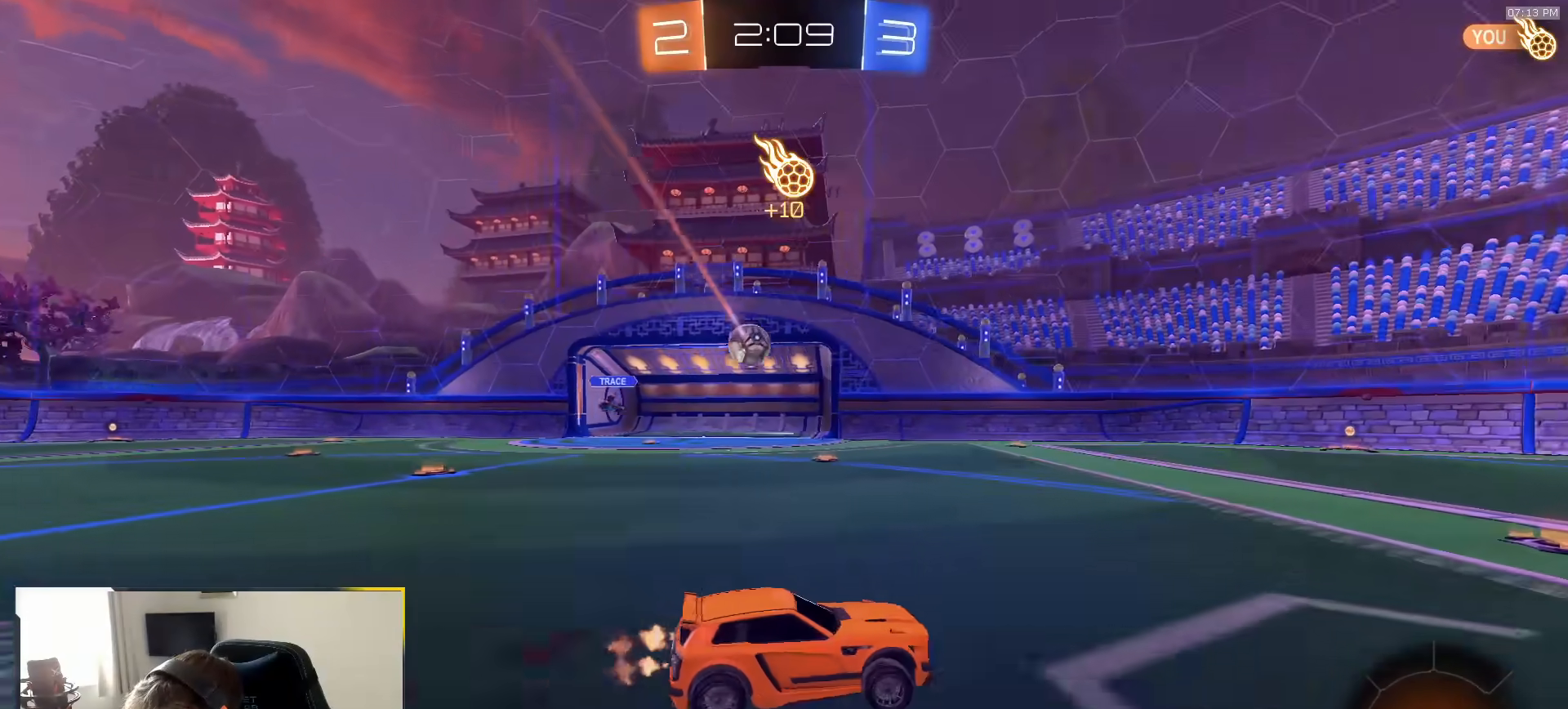
{"dt_ms": 500, "buttons": ["R1"], "left_stick": "center", "right_stick": "center", "events": [[483, "left_stick", "center"]]}
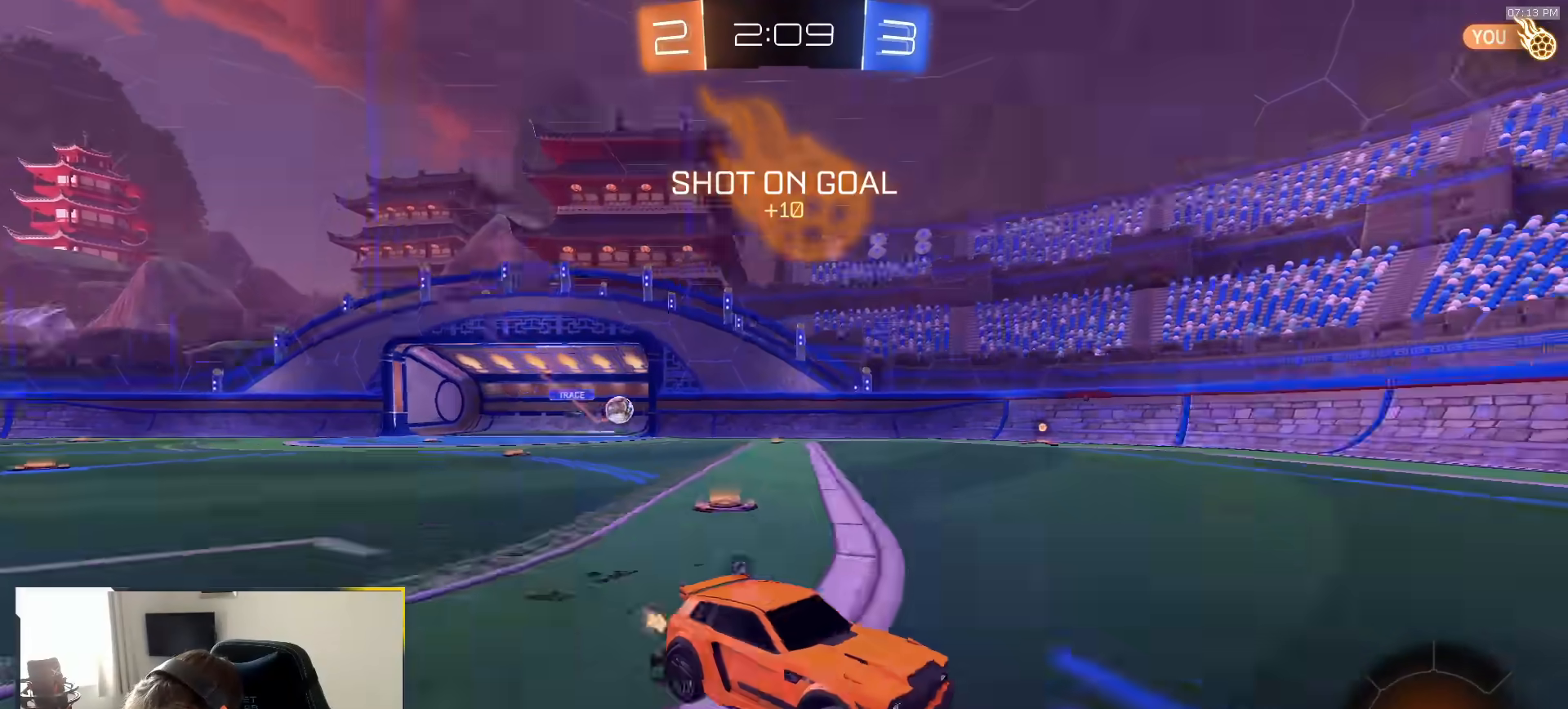
{"dt_ms": 500, "buttons": [], "left_stick": "down-right", "right_stick": "center"}
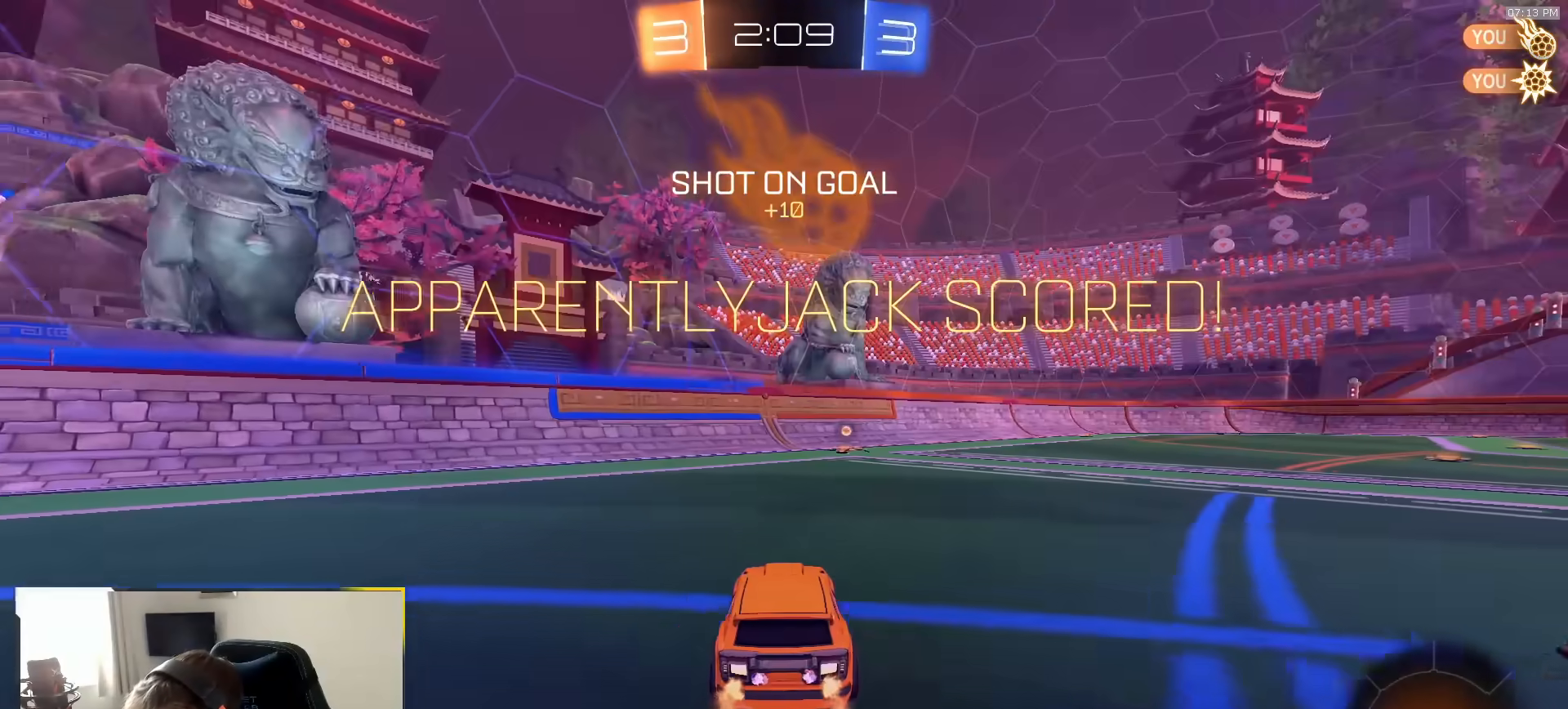
{"dt_ms": 500, "buttons": ["CROSS"], "left_stick": "down-right", "right_stick": "center", "events": [[433, "CROSS", "down"]]}
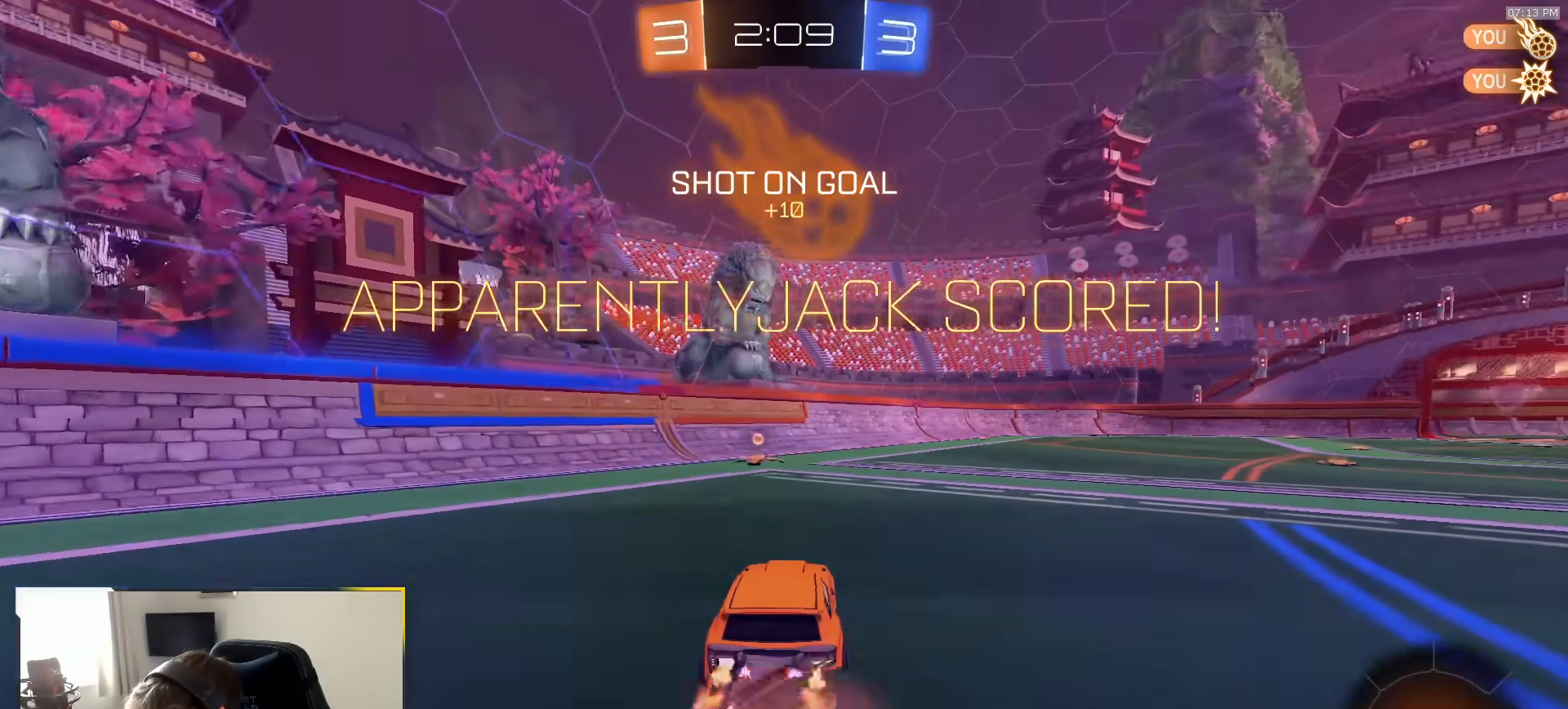
{"dt_ms": 500, "buttons": ["L1"], "left_stick": "down-left", "right_stick": "center", "events": [[150, "CROSS", "up"], [167, "L1", "down"], [167, "left_stick", "up"], [217, "CROSS", "down"], [267, "left_stick", "down"], [350, "CROSS", "up"], [500, "left_stick", "down-left"]]}
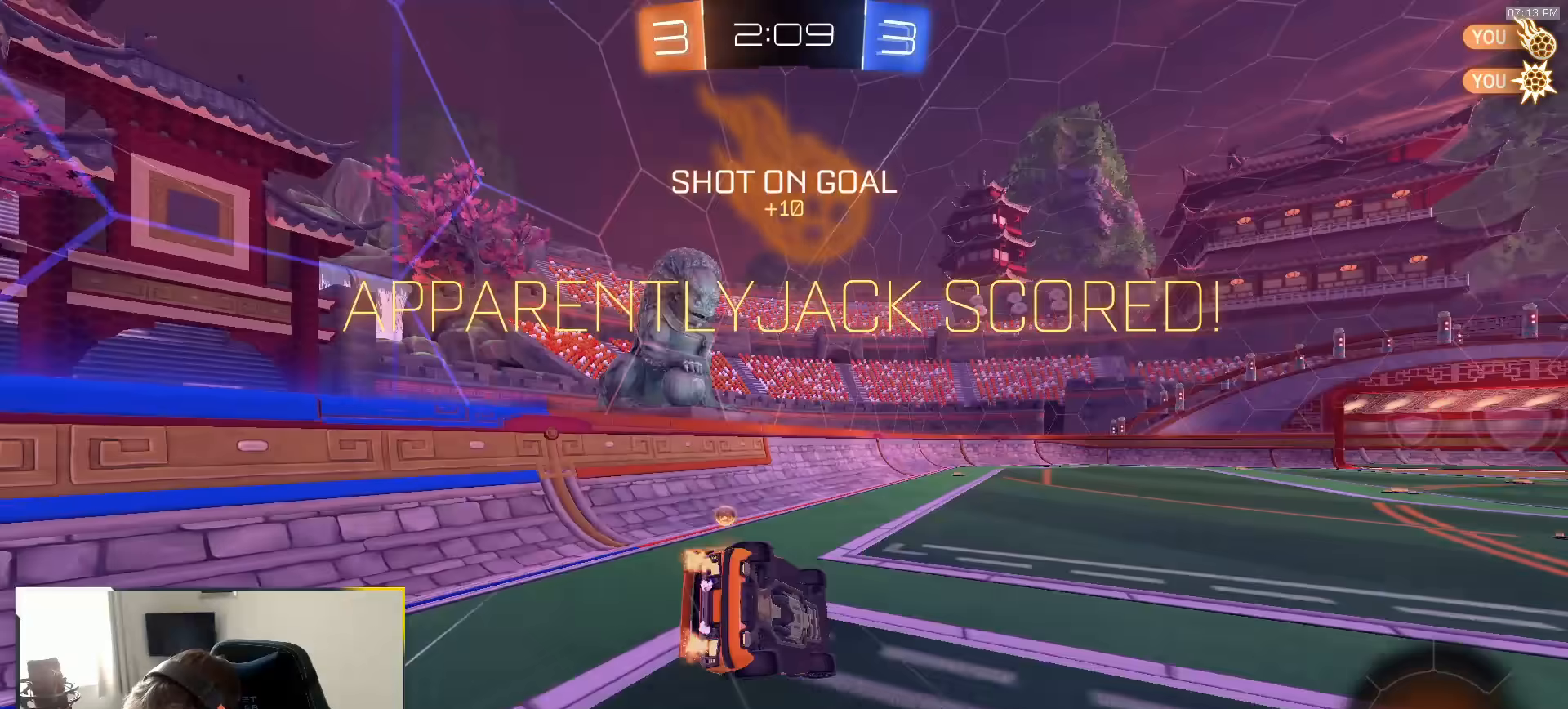
{"dt_ms": 1000, "buttons": [], "left_stick": "down-right", "right_stick": "center", "events": [[400, "R1", "down"], [567, "L1", "up"], [600, "left_stick", "center"], [683, "CROSS", "down"], [700, "left_stick", "up-right"], [750, "CROSS", "up"], [783, "CROSS", "down"], [867, "left_stick", "down-right"], [917, "CROSS", "up"], [983, "R1", "up"]]}
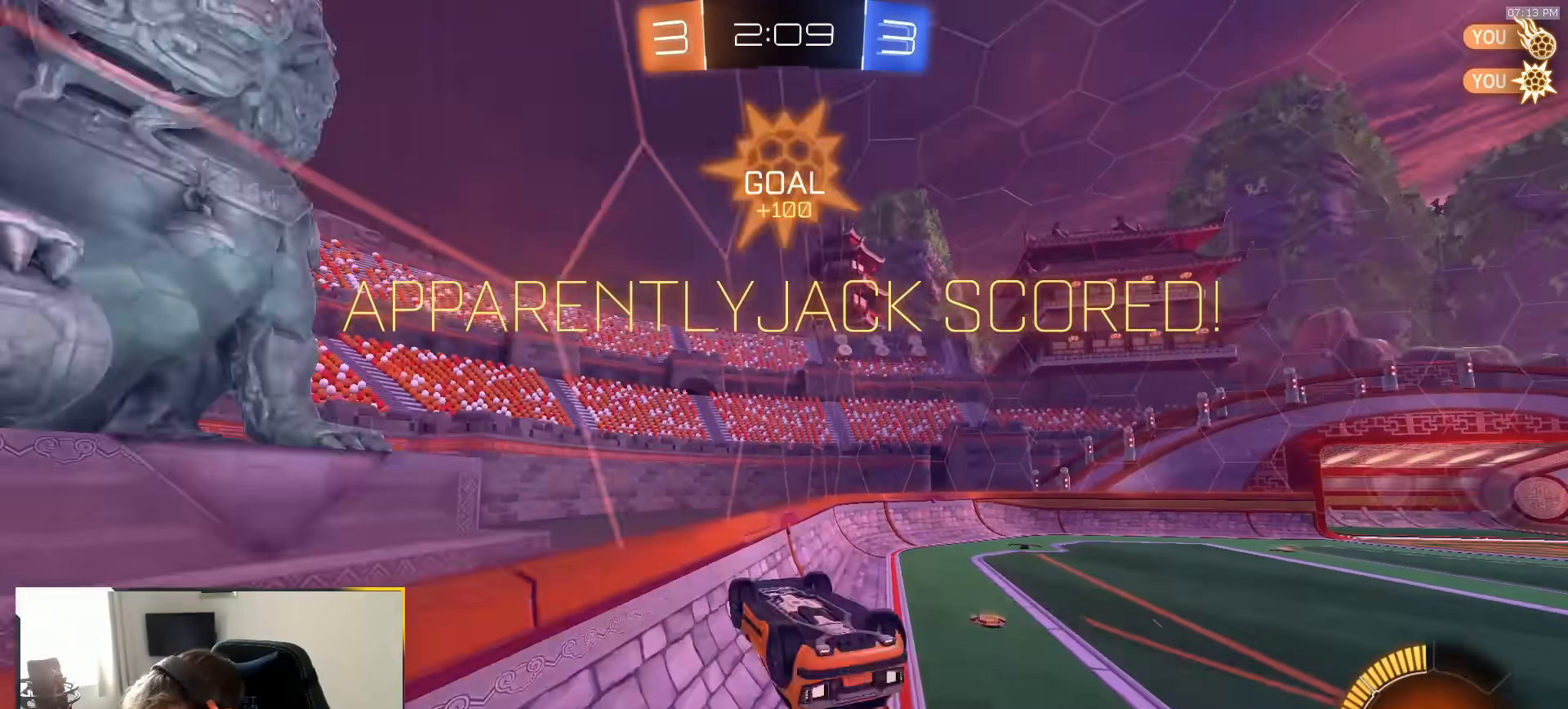
{"dt_ms": 500, "buttons": [], "left_stick": "down-right", "right_stick": "center", "events": []}
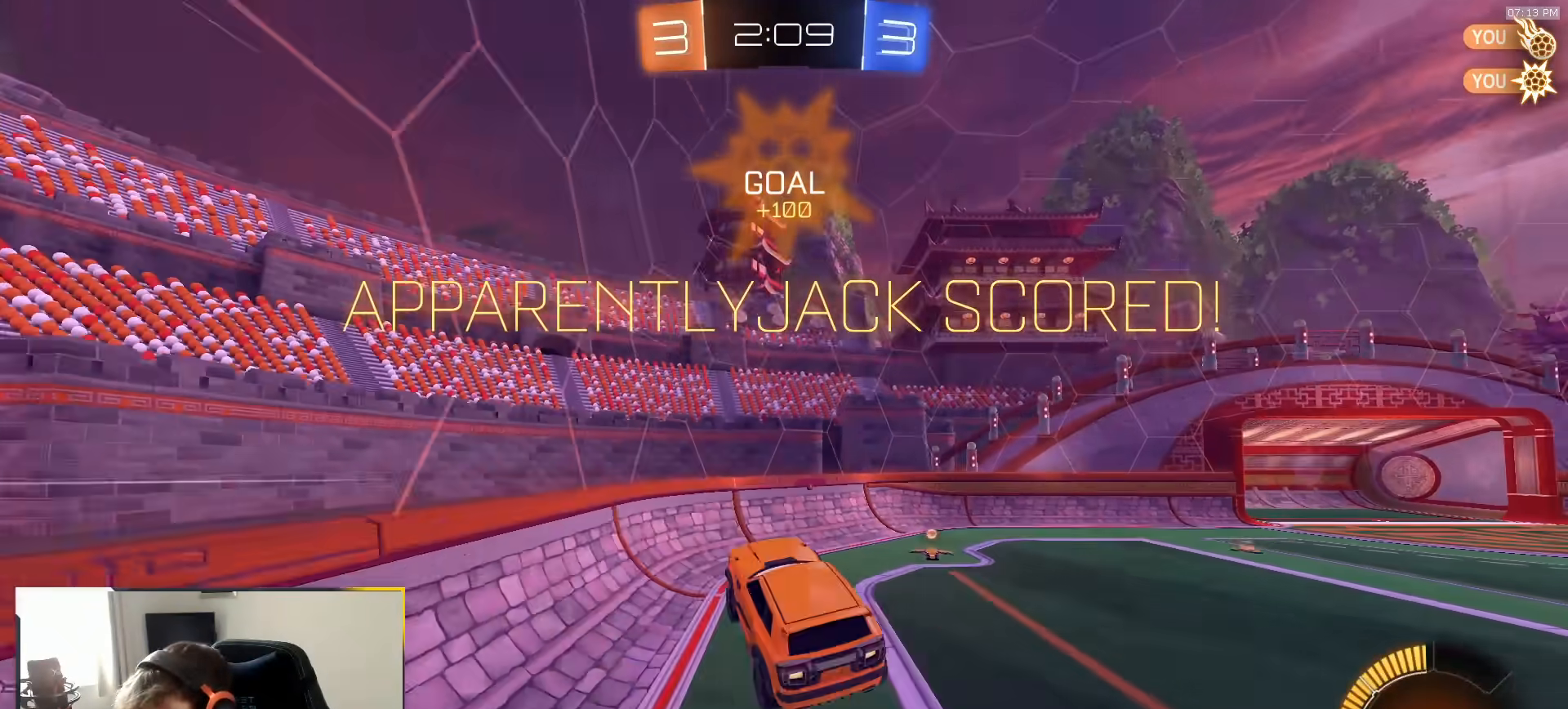
{"dt_ms": 500, "buttons": [], "left_stick": "center", "right_stick": "center", "events": [[50, "left_stick", "center"], [217, "left_stick", "down-left"], [267, "L1", "down"], [350, "L1", "up"], [383, "left_stick", "center"]]}
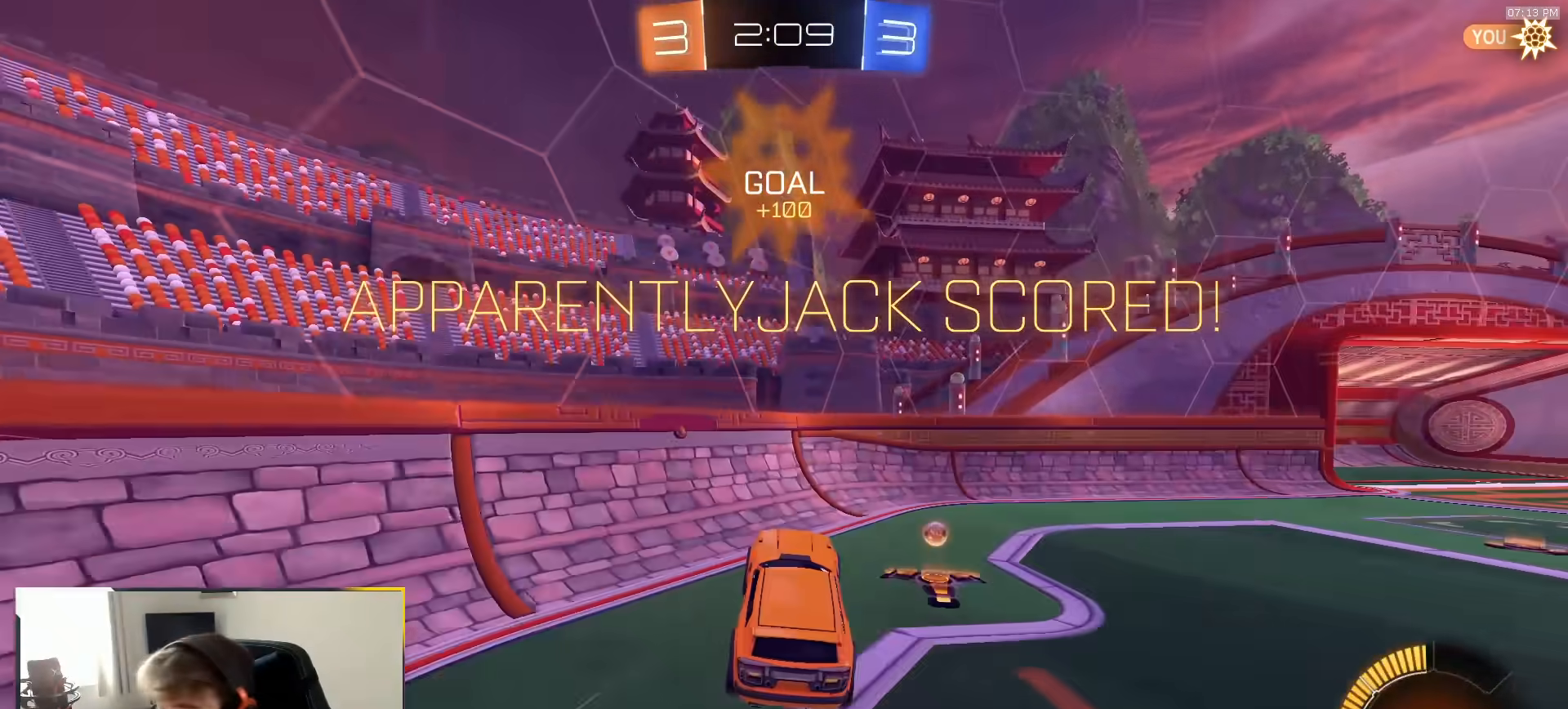
{"dt_ms": 500, "buttons": ["CROSS"], "left_stick": "center", "right_stick": "center"}
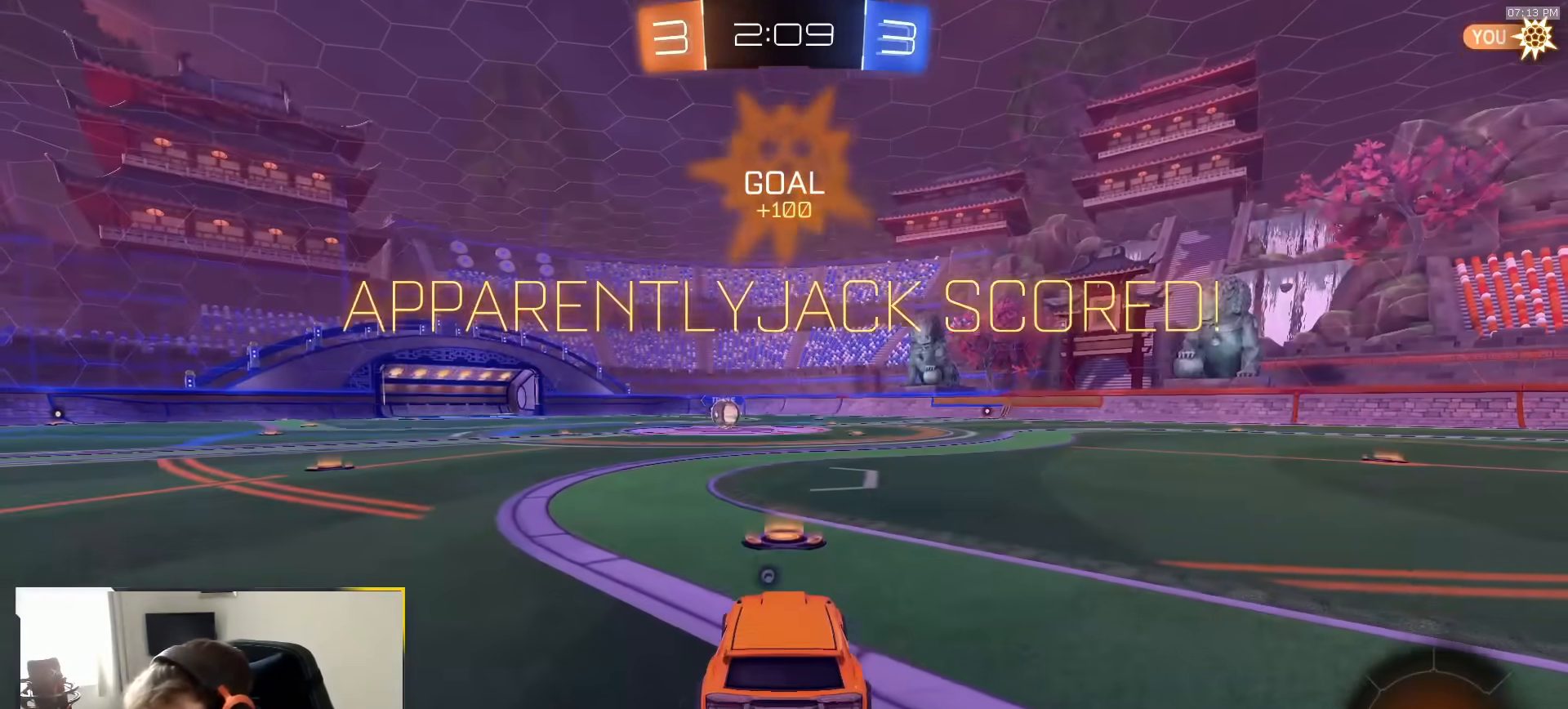
{"dt_ms": 500, "buttons": ["R1"], "left_stick": "center", "right_stick": "center", "events": [[17, "CROSS", "up"], [67, "CROSS", "down"], [167, "CROSS", "up"], [167, "R1", "down"]]}
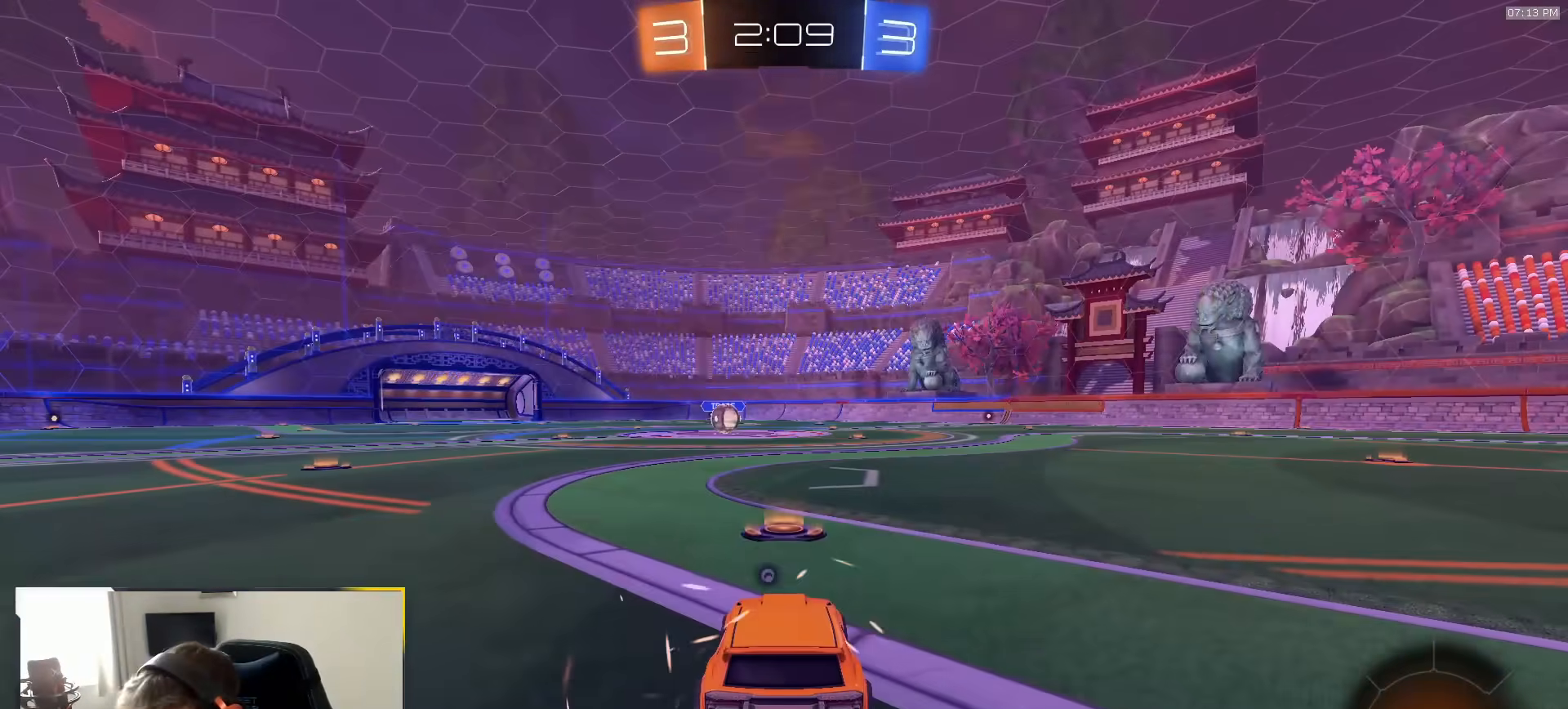
{"dt_ms": 500, "buttons": ["R1"], "left_stick": "left", "right_stick": "center", "events": [[317, "left_stick", "left"], [400, "left_stick", "right"], [483, "left_stick", "left"]]}
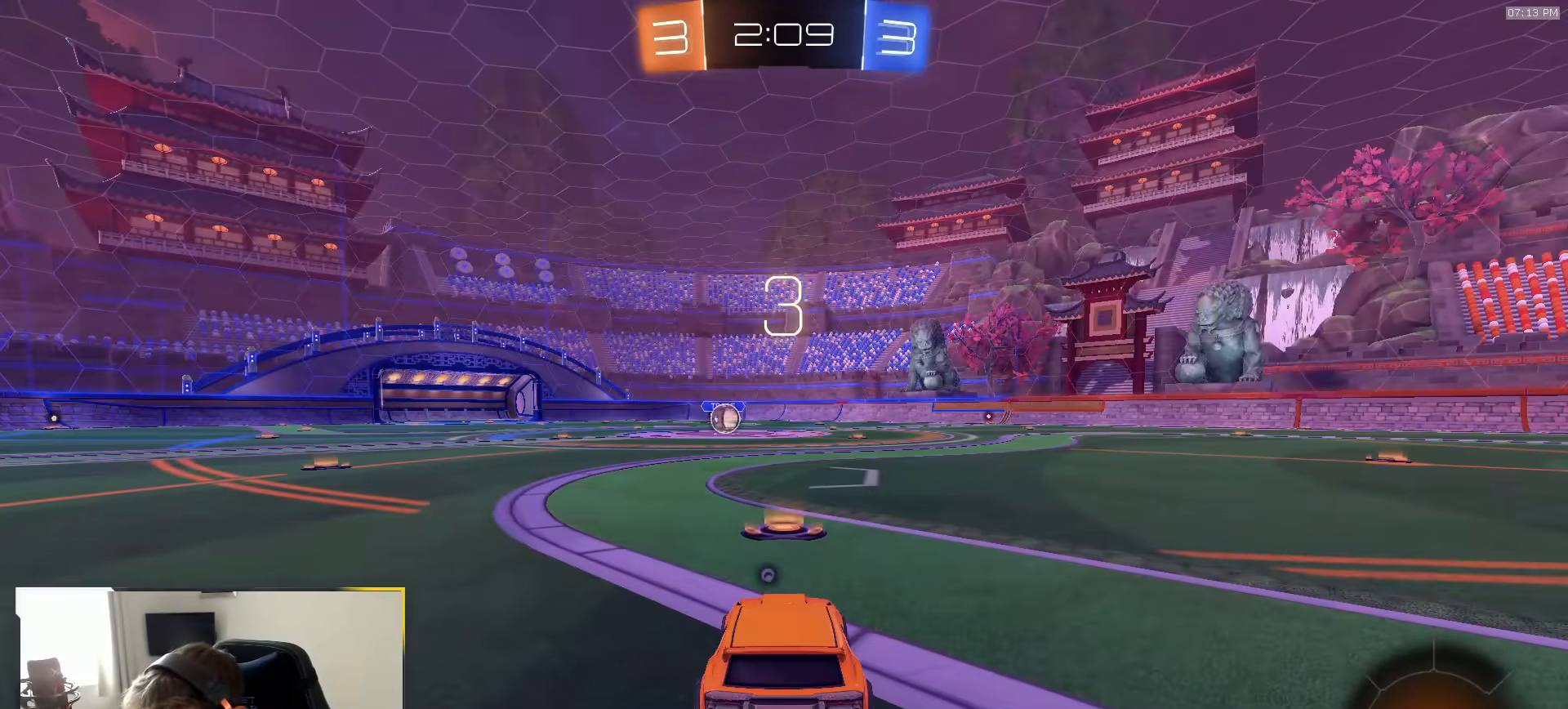
{"dt_ms": 500, "buttons": ["R1"], "left_stick": "left", "right_stick": "center", "events": [[83, "left_stick", "right"], [117, "TRIANGLE", "down"], [167, "left_stick", "left"], [217, "TRIANGLE", "up"], [250, "left_stick", "right"], [317, "left_stick", "left"], [417, "left_stick", "right"], [483, "left_stick", "left"]]}
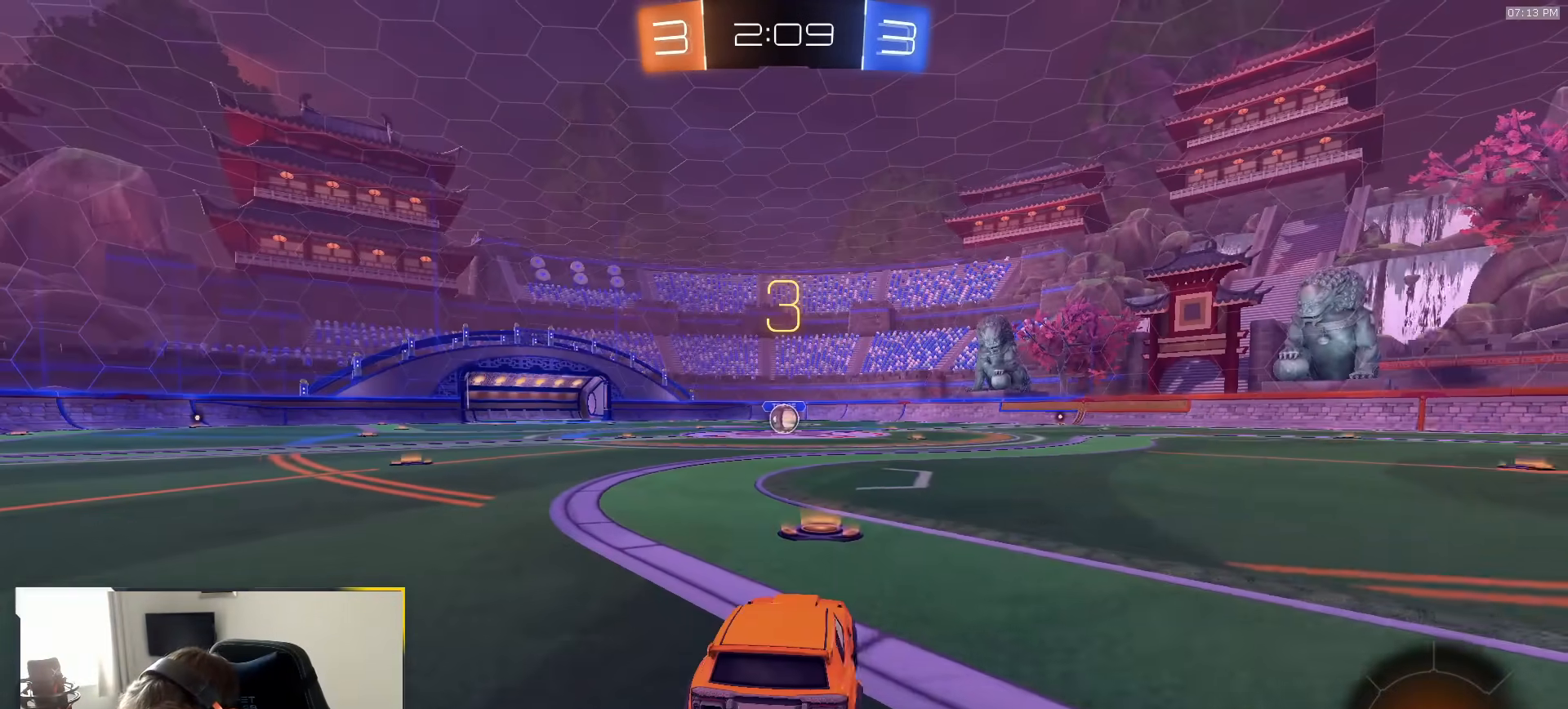
{"dt_ms": 500, "buttons": ["R1"], "left_stick": "center", "right_stick": "center"}
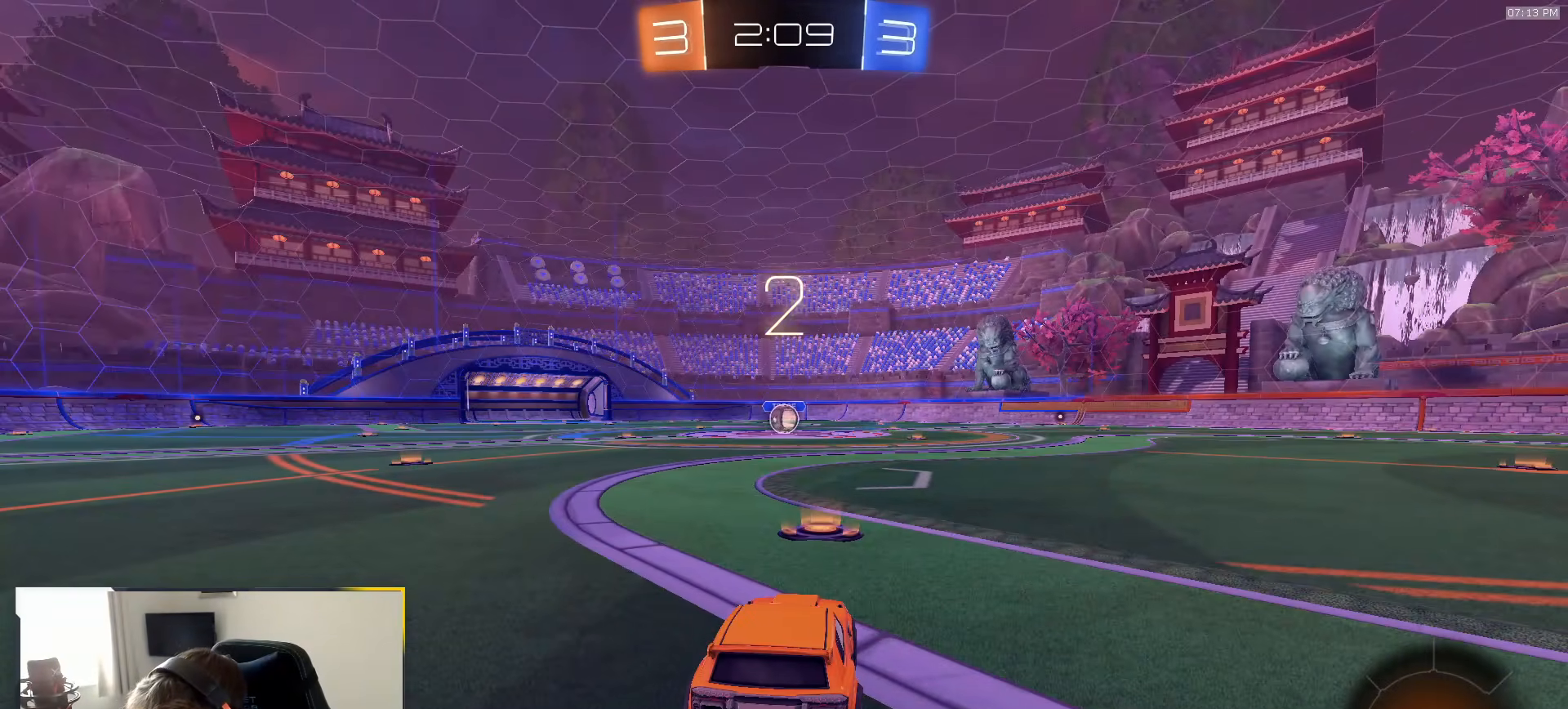
{"dt_ms": 500, "buttons": ["R1"], "left_stick": "center", "right_stick": "center", "events": []}
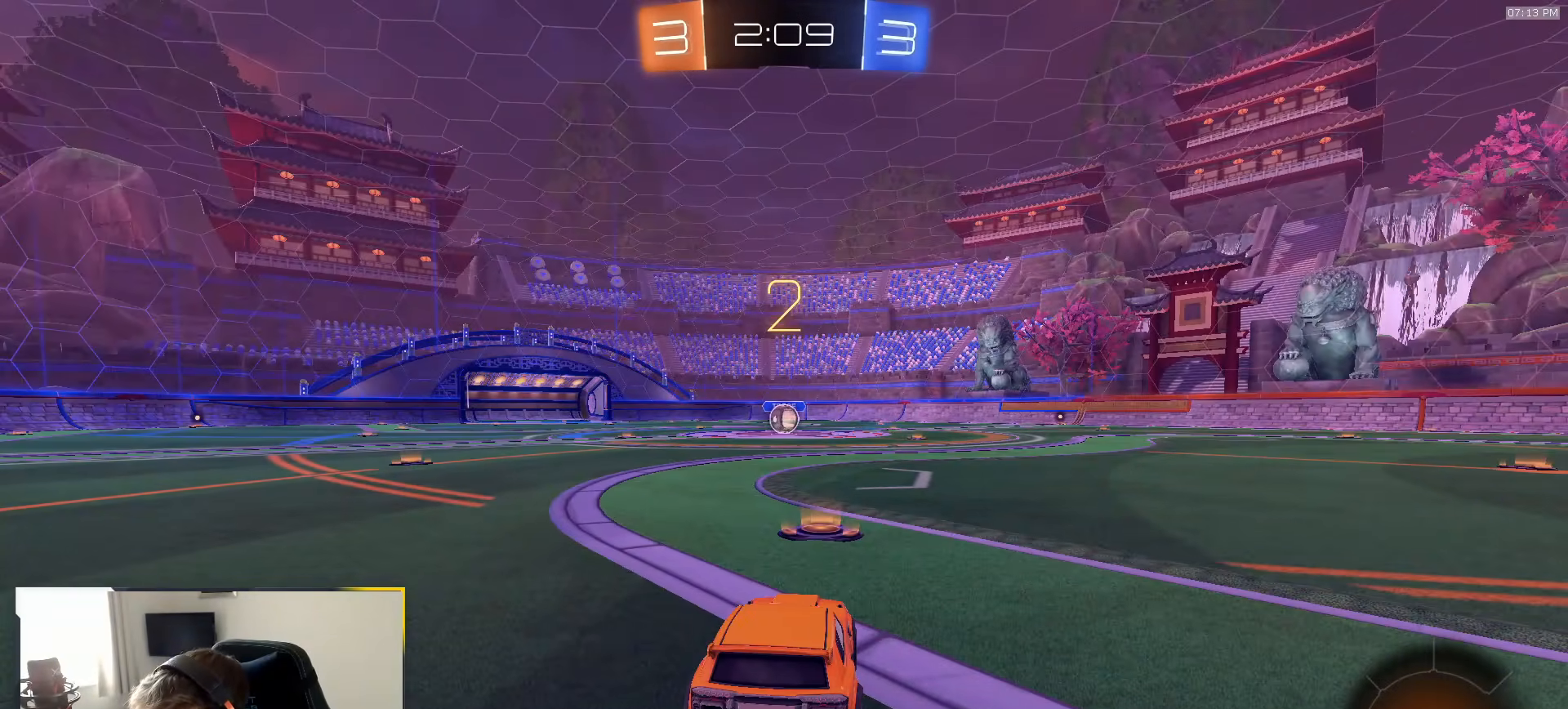
{"dt_ms": 500, "buttons": ["R1"], "left_stick": "center", "right_stick": "center", "events": []}